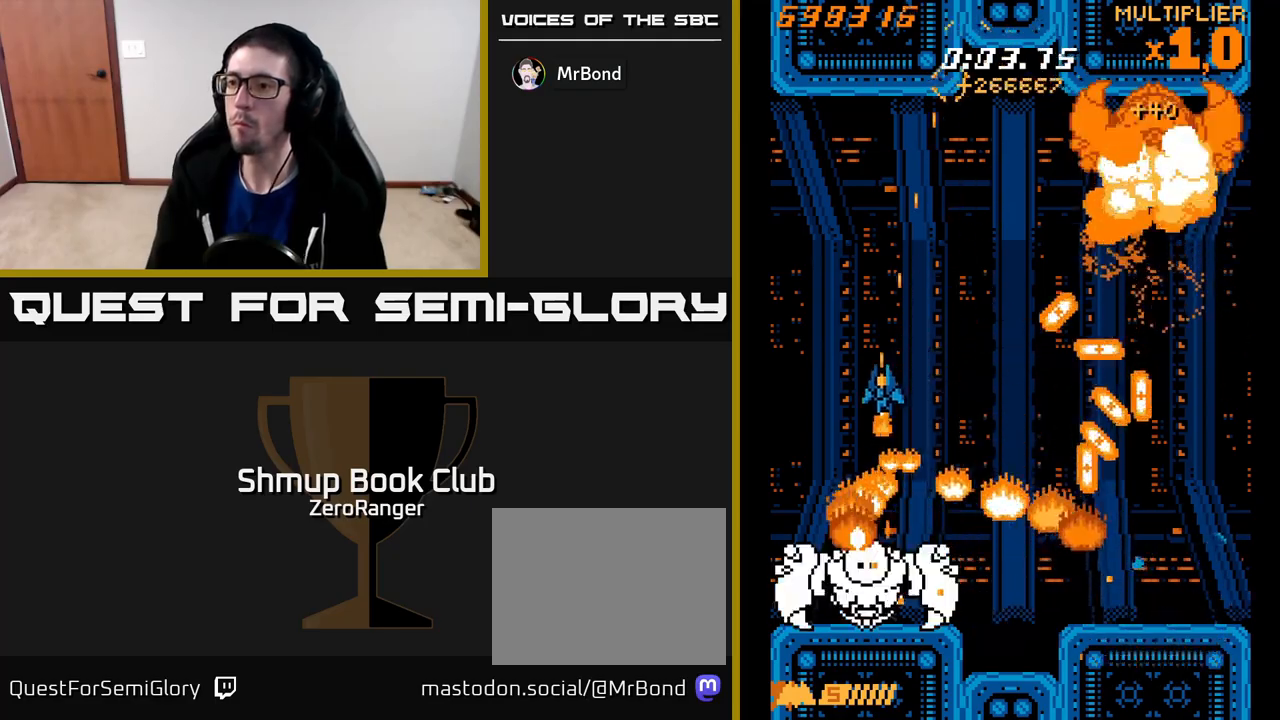
Gameplay with a controller (Xbox layout); each line is a JSON object with the inputs held at the frame after it. "events" lists button and stick changes between this image and that frame as [ms after this image, input, new state], when the widget could be followed in between. Not read: right_stick.
{"buttons": ["X", "DPAD_UP"], "left_stick": "center", "events": [[83, "DPAD_LEFT", "up"], [267, "DPAD_LEFT", "down"], [400, "DPAD_LEFT", "up"], [417, "DPAD_DOWN", "up"], [433, "DPAD_UP", "down"]]}
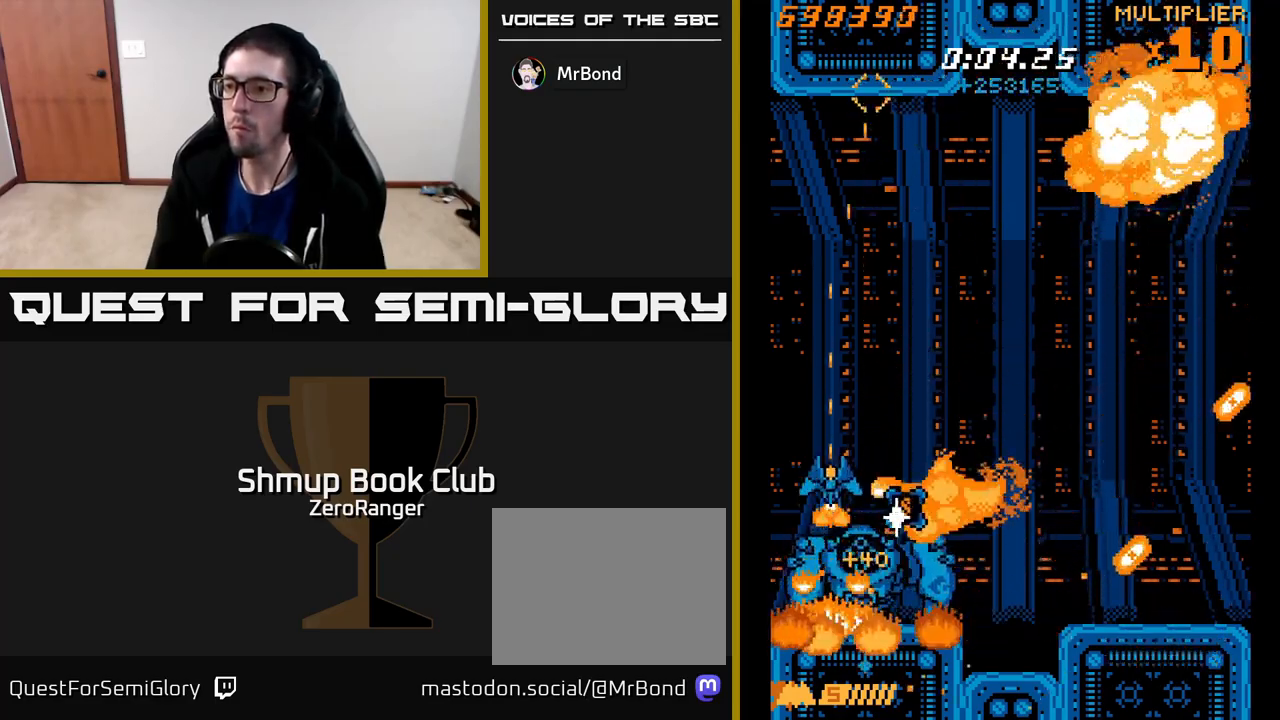
{"buttons": ["A", "DPAD_DOWN", "DPAD_RIGHT"], "left_stick": "center", "events": [[50, "A", "down"], [50, "DPAD_RIGHT", "down"], [100, "X", "up"], [217, "DPAD_RIGHT", "up"], [317, "DPAD_UP", "up"], [350, "DPAD_DOWN", "down"], [367, "DPAD_RIGHT", "down"]]}
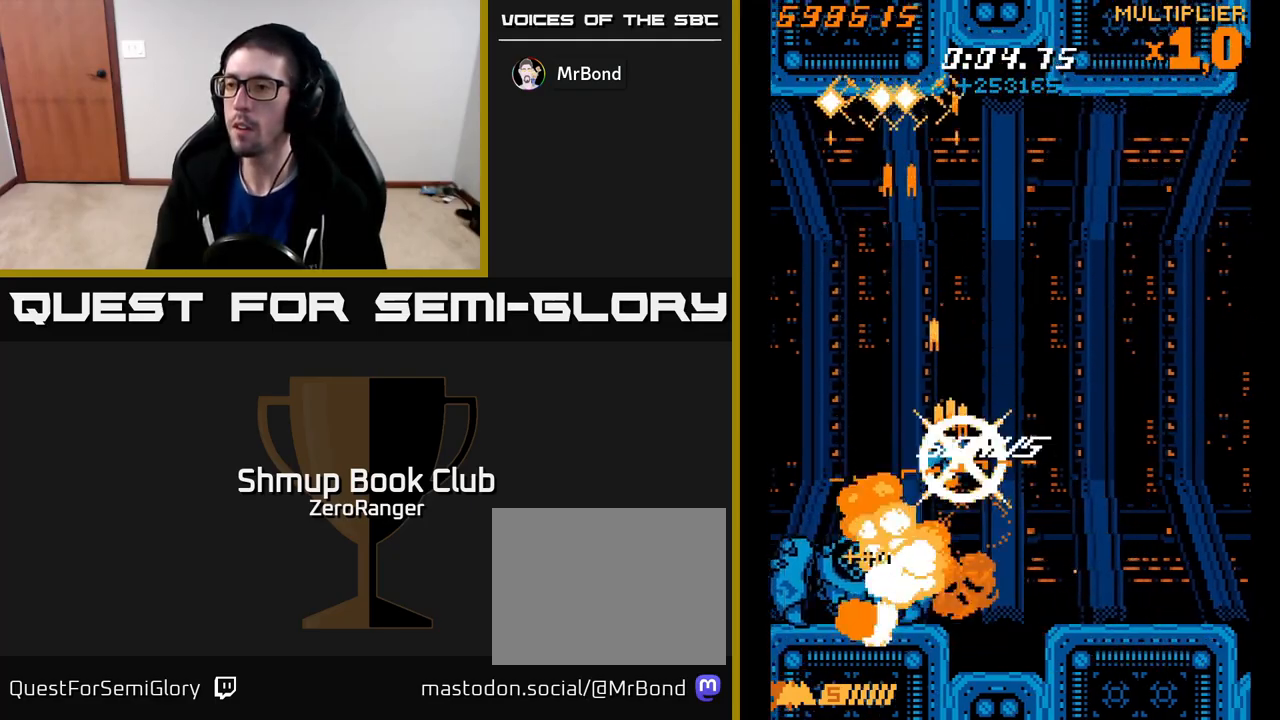
{"buttons": ["X", "DPAD_RIGHT"], "left_stick": "center", "events": [[117, "DPAD_DOWN", "up"], [200, "DPAD_RIGHT", "up"], [200, "DPAD_UP", "down"], [200, "X", "down"], [217, "A", "up"], [317, "DPAD_UP", "up"], [333, "DPAD_RIGHT", "down"]]}
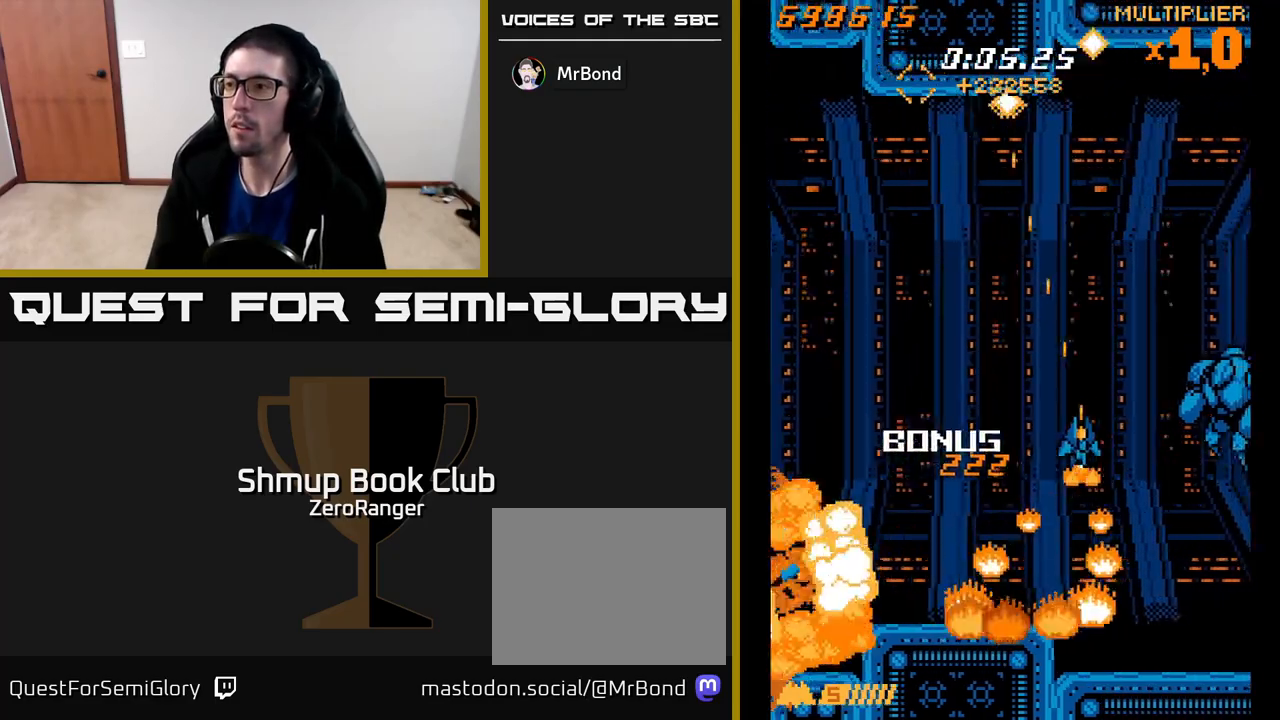
{"buttons": ["X", "DPAD_UP", "DPAD_RIGHT"], "left_stick": "center", "events": [[33, "DPAD_RIGHT", "up"], [50, "DPAD_DOWN", "down"], [83, "DPAD_DOWN", "up"], [83, "DPAD_LEFT", "down"], [167, "DPAD_UP", "down"], [200, "DPAD_LEFT", "up"], [333, "DPAD_RIGHT", "down"]]}
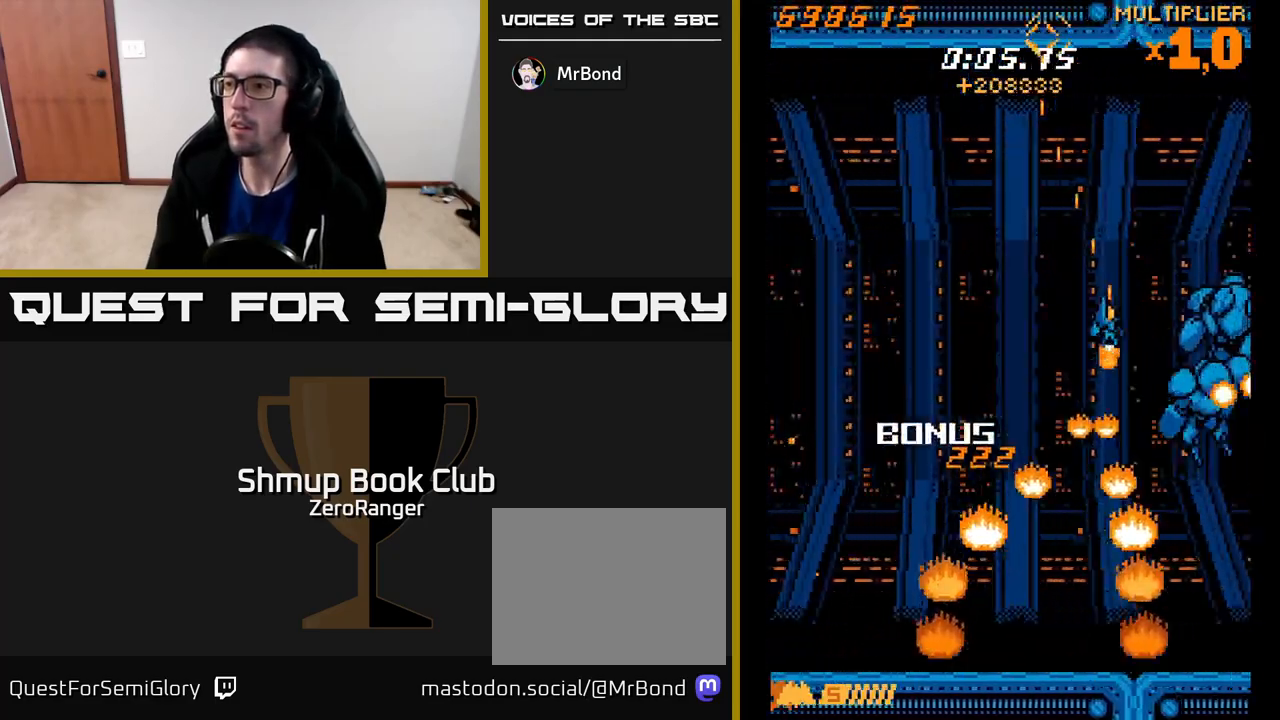
{"buttons": ["X", "DPAD_DOWN", "DPAD_LEFT"], "left_stick": "center", "events": [[267, "DPAD_RIGHT", "up"], [283, "DPAD_LEFT", "down"], [300, "DPAD_UP", "up"], [433, "DPAD_DOWN", "down"]]}
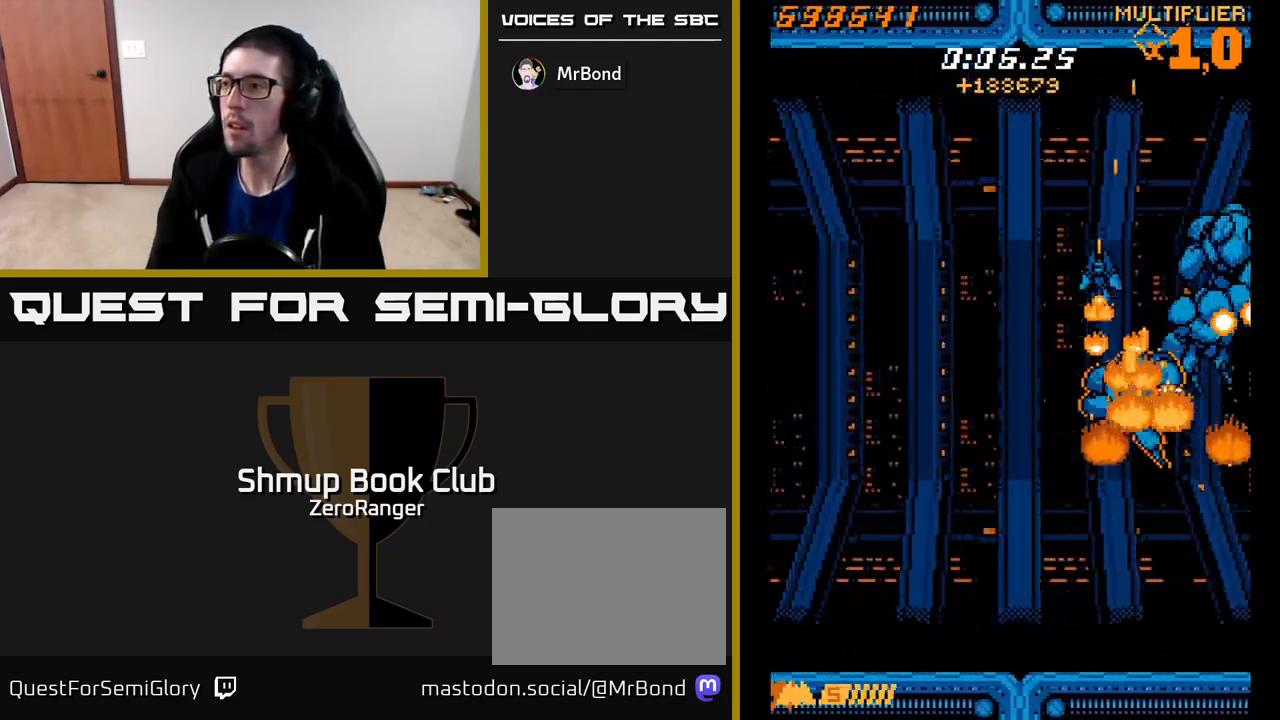
{"buttons": ["X", "DPAD_UP", "DPAD_RIGHT"], "left_stick": "center", "events": [[150, "DPAD_DOWN", "up"], [183, "DPAD_UP", "down"], [267, "DPAD_LEFT", "up"], [450, "DPAD_RIGHT", "down"]]}
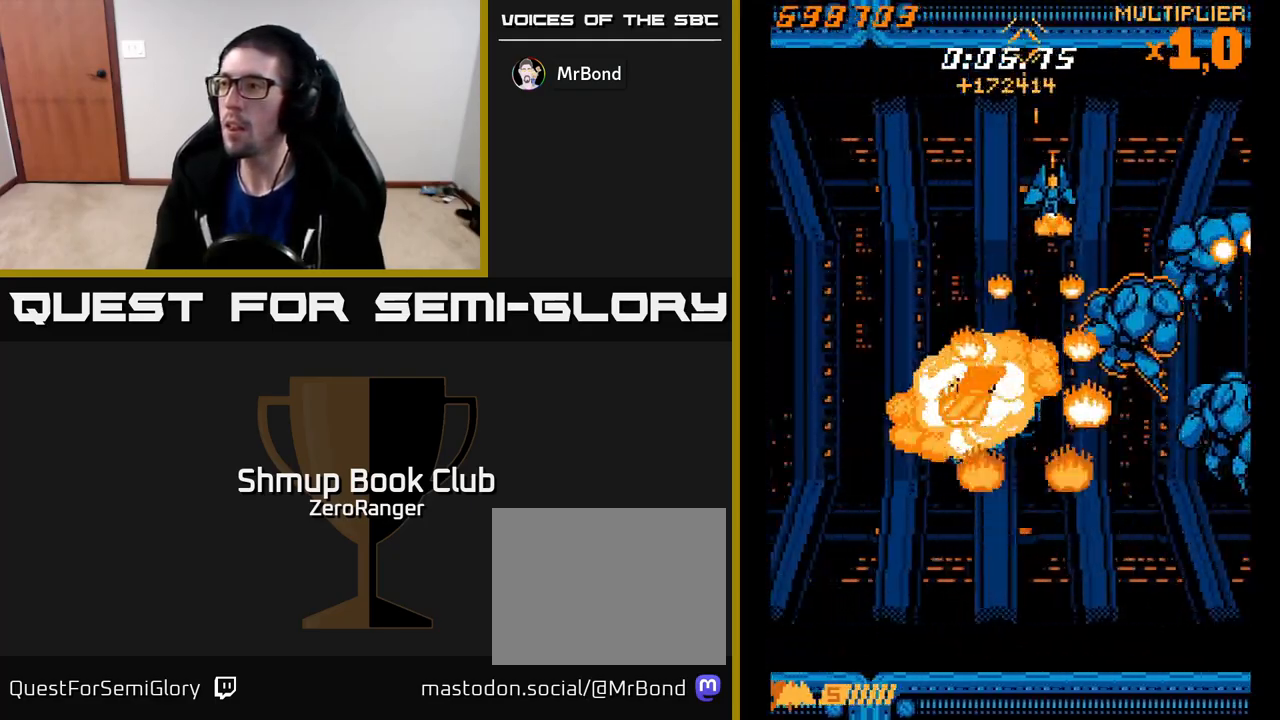
{"buttons": ["X", "DPAD_LEFT"], "left_stick": "center", "events": [[117, "DPAD_RIGHT", "up"], [150, "DPAD_LEFT", "down"], [167, "DPAD_UP", "up"], [267, "DPAD_DOWN", "down"], [417, "DPAD_DOWN", "up"]]}
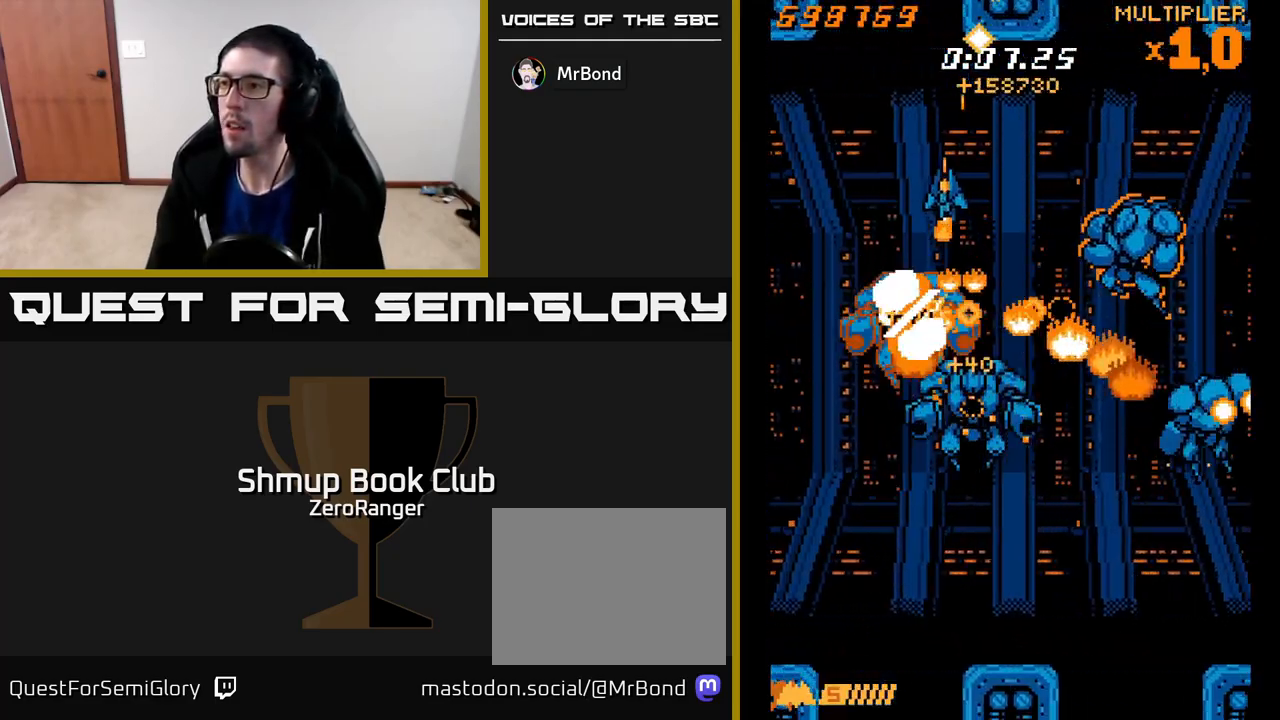
{"buttons": ["X"], "left_stick": "center", "events": [[33, "DPAD_UP", "down"], [83, "DPAD_LEFT", "up"], [200, "DPAD_LEFT", "down"], [217, "DPAD_UP", "up"], [433, "DPAD_UP", "down"], [500, "DPAD_LEFT", "up"], [500, "DPAD_UP", "up"]]}
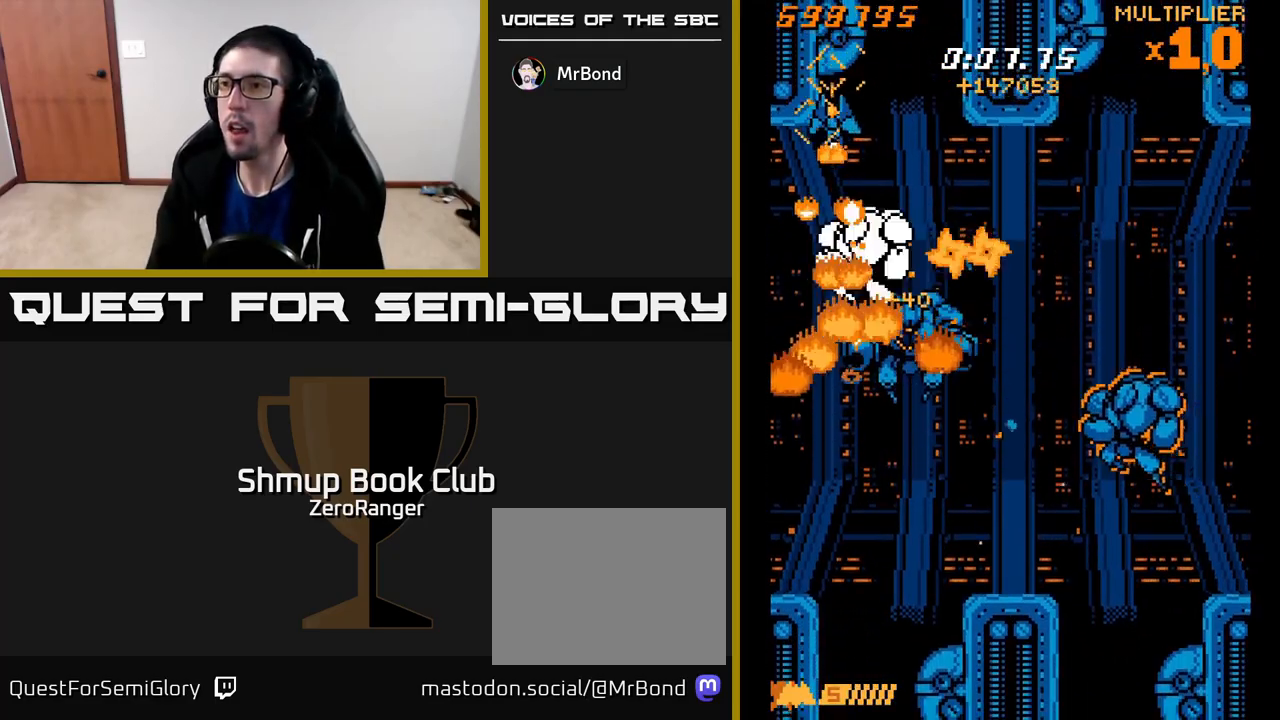
{"buttons": ["A", "DPAD_DOWN"], "left_stick": "center", "events": [[17, "DPAD_RIGHT", "down"], [133, "DPAD_DOWN", "down"], [167, "DPAD_RIGHT", "up"], [200, "DPAD_DOWN", "up"], [200, "DPAD_LEFT", "down"], [300, "DPAD_DOWN", "down"], [333, "DPAD_LEFT", "up"], [367, "DPAD_RIGHT", "down"], [417, "A", "down"], [417, "DPAD_RIGHT", "up"], [467, "X", "up"]]}
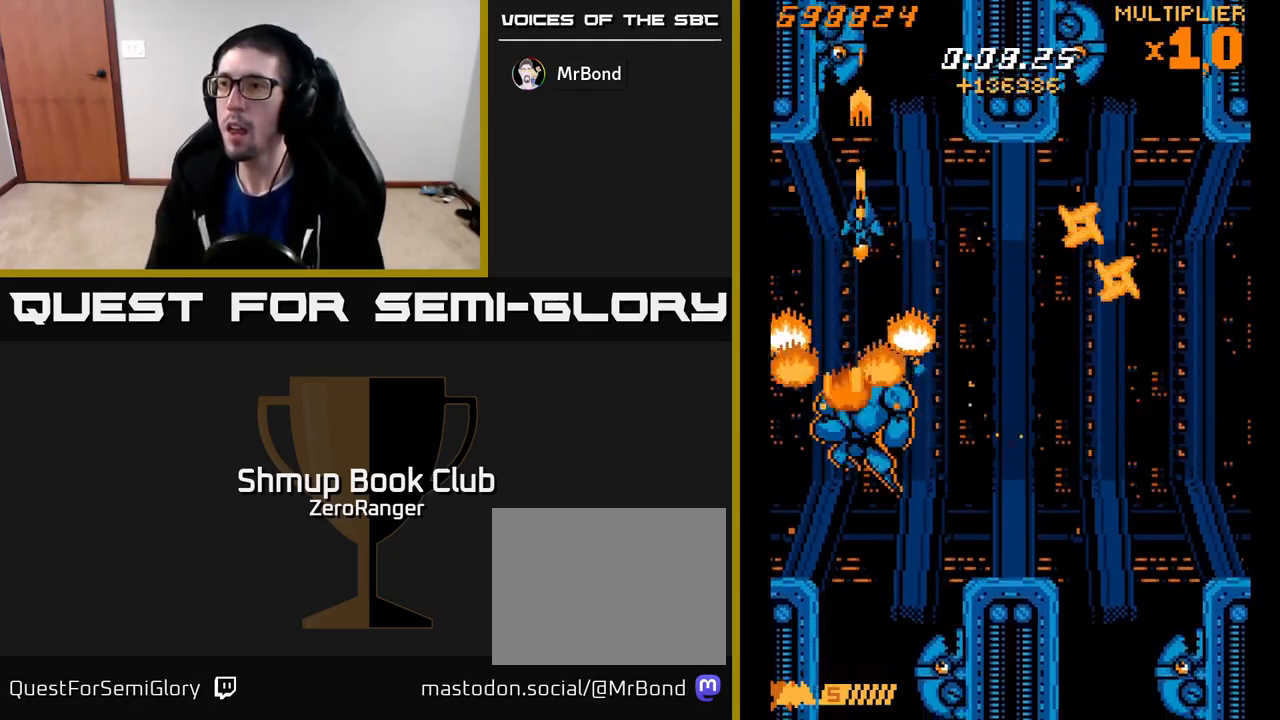
{"buttons": ["A"], "left_stick": "center", "events": [[50, "DPAD_DOWN", "up"], [217, "DPAD_LEFT", "down"], [283, "DPAD_LEFT", "up"]]}
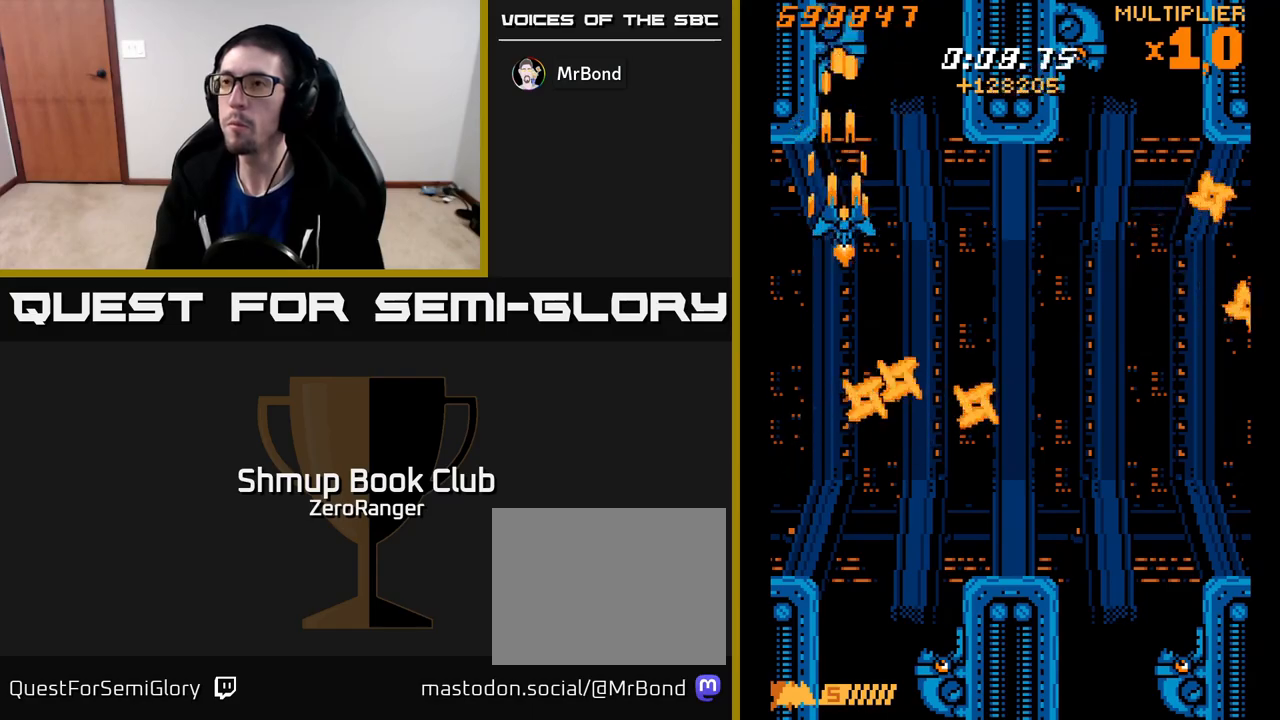
{"buttons": ["A", "DPAD_DOWN"], "left_stick": "center", "events": [[17, "DPAD_RIGHT", "down"], [50, "DPAD_RIGHT", "up"], [350, "DPAD_DOWN", "down"]]}
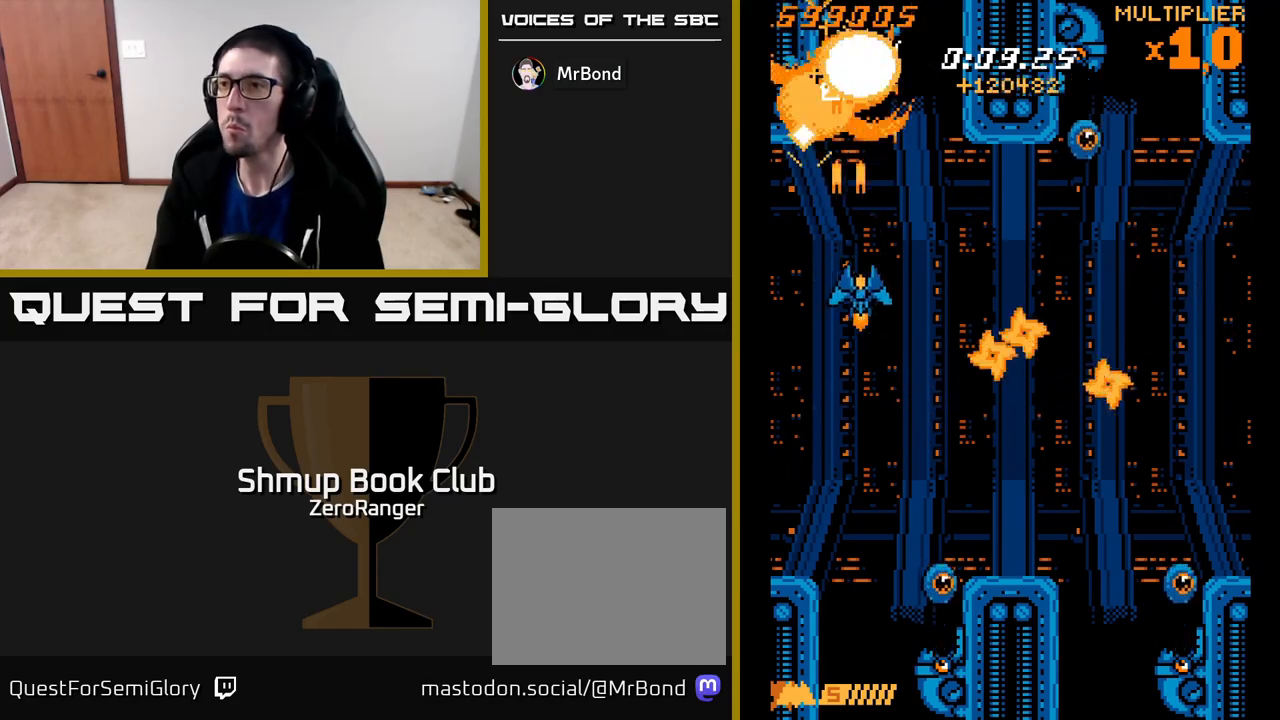
{"buttons": ["X", "DPAD_DOWN"], "left_stick": "center", "events": [[17, "DPAD_RIGHT", "down"], [67, "X", "down"], [150, "A", "up"], [150, "DPAD_RIGHT", "up"], [250, "DPAD_RIGHT", "down"], [383, "DPAD_RIGHT", "up"]]}
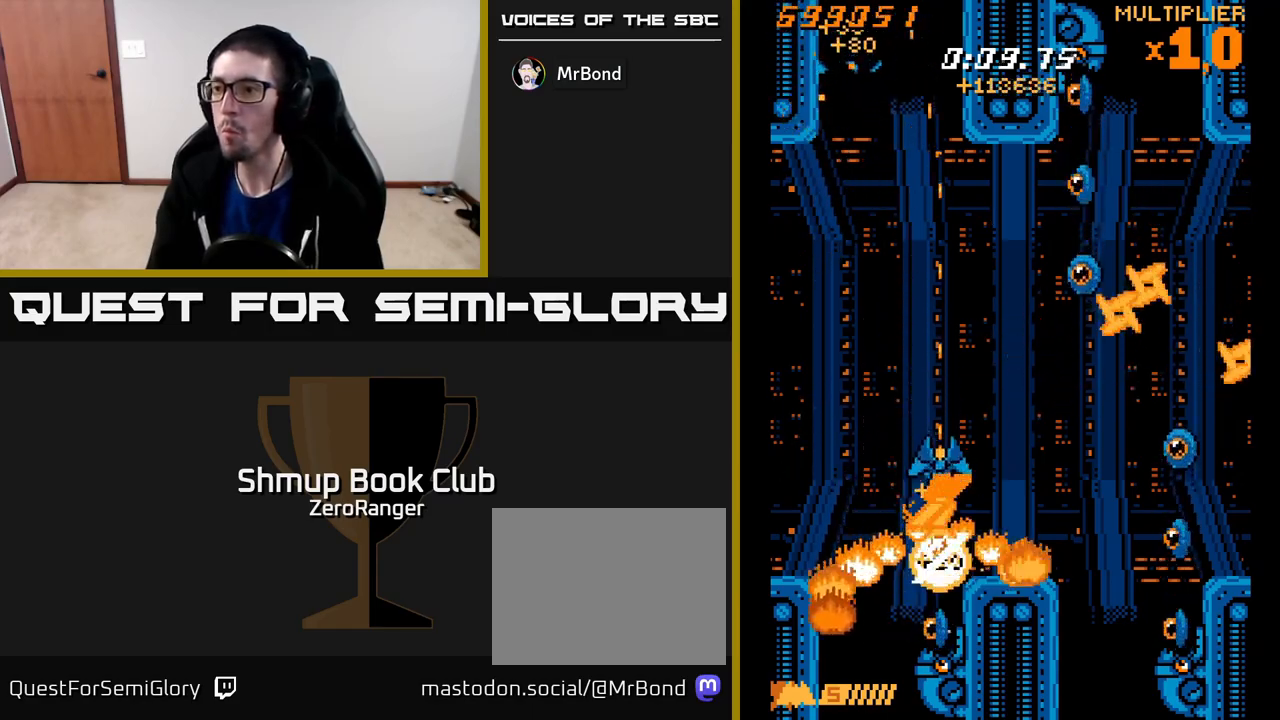
{"buttons": ["X"], "left_stick": "center", "events": [[417, "DPAD_DOWN", "up"]]}
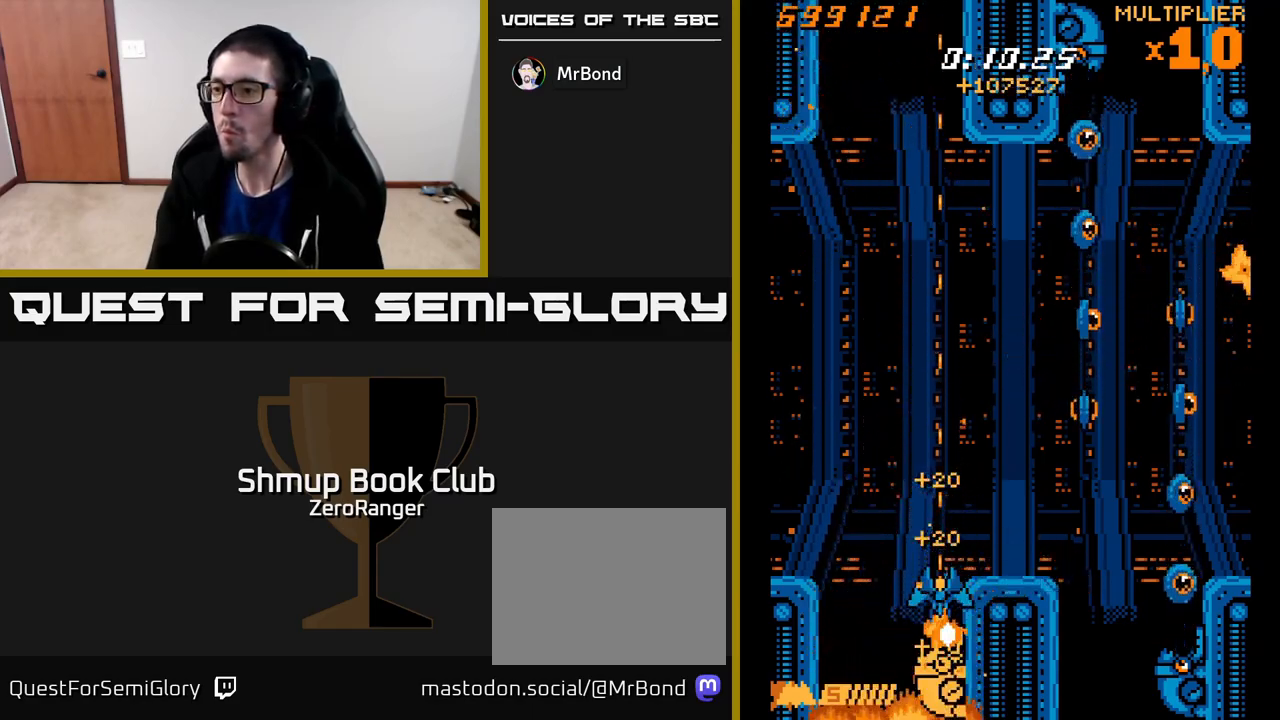
{"buttons": ["A", "DPAD_UP", "DPAD_RIGHT"], "left_stick": "center", "events": [[233, "DPAD_UP", "down"], [333, "DPAD_RIGHT", "down"], [433, "A", "down"], [467, "X", "up"]]}
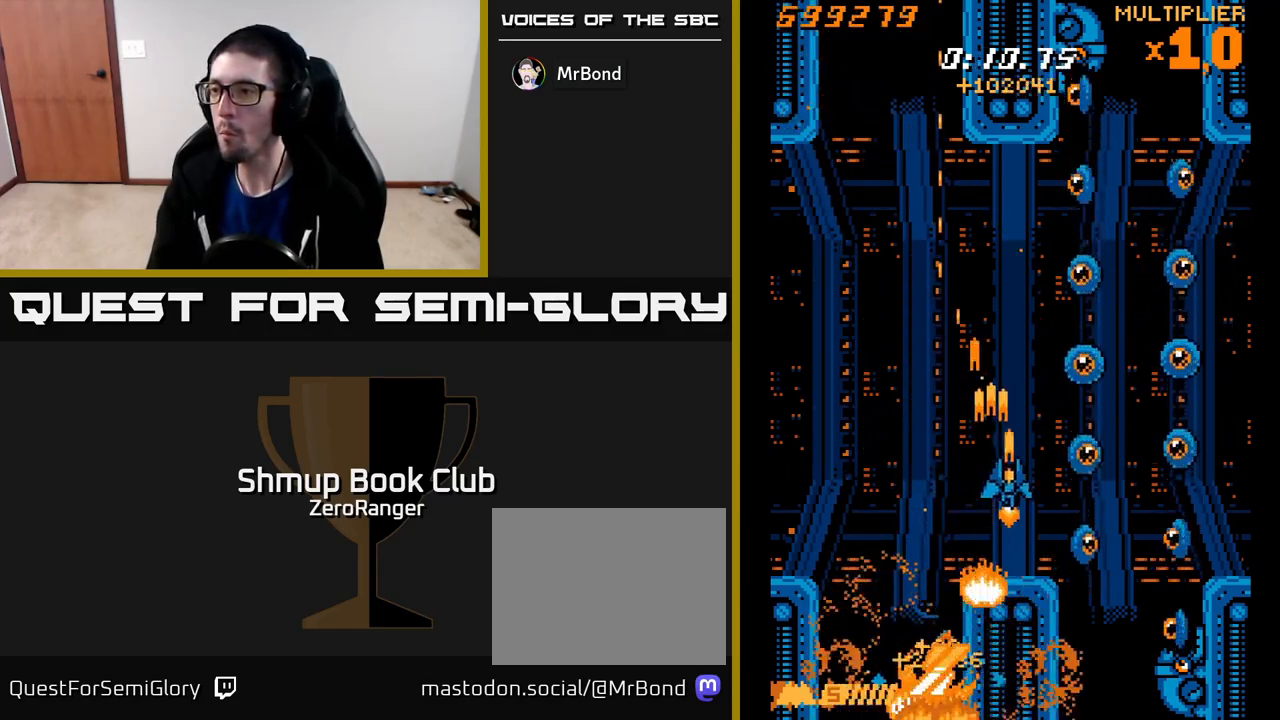
{"buttons": ["A", "DPAD_DOWN"], "left_stick": "center", "events": [[100, "DPAD_UP", "up"], [100, "X", "down"], [150, "A", "up"], [200, "DPAD_DOWN", "down"], [317, "DPAD_RIGHT", "up"], [367, "DPAD_RIGHT", "down"], [400, "DPAD_RIGHT", "up"], [417, "A", "down"], [467, "X", "up"]]}
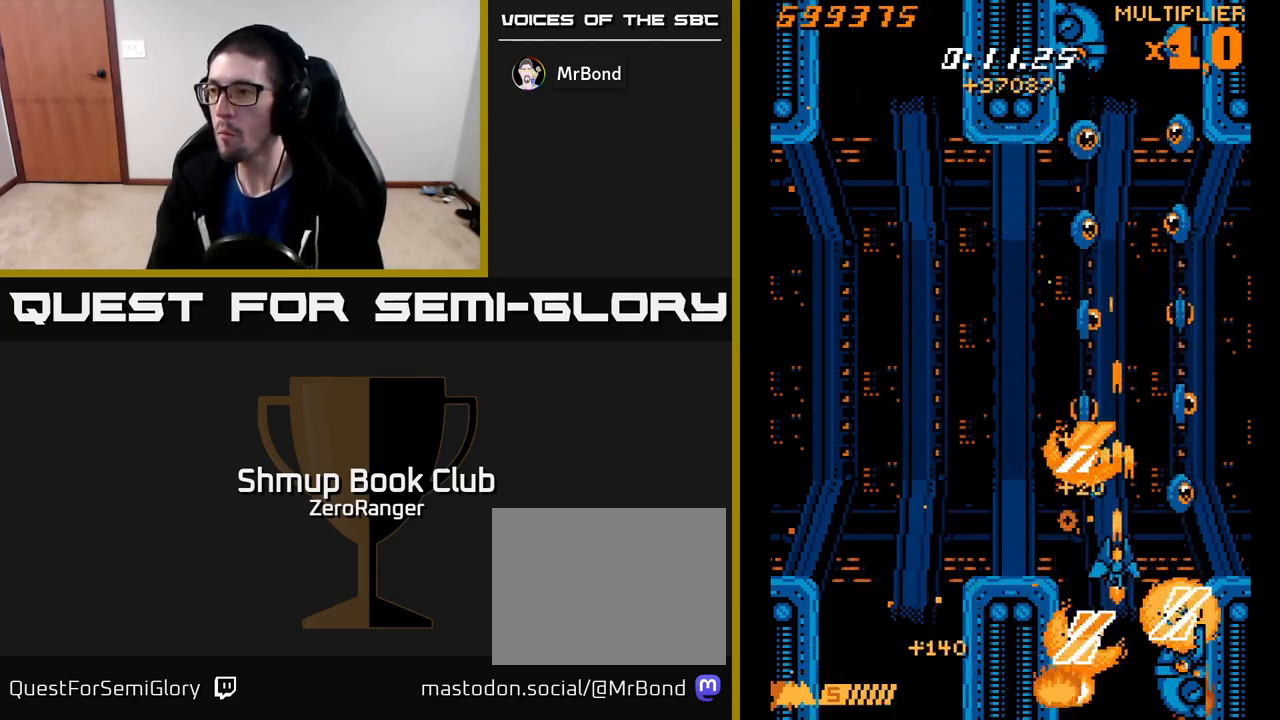
{"buttons": ["A"], "left_stick": "center", "events": [[17, "DPAD_DOWN", "up"], [100, "DPAD_LEFT", "down"], [217, "DPAD_LEFT", "up"]]}
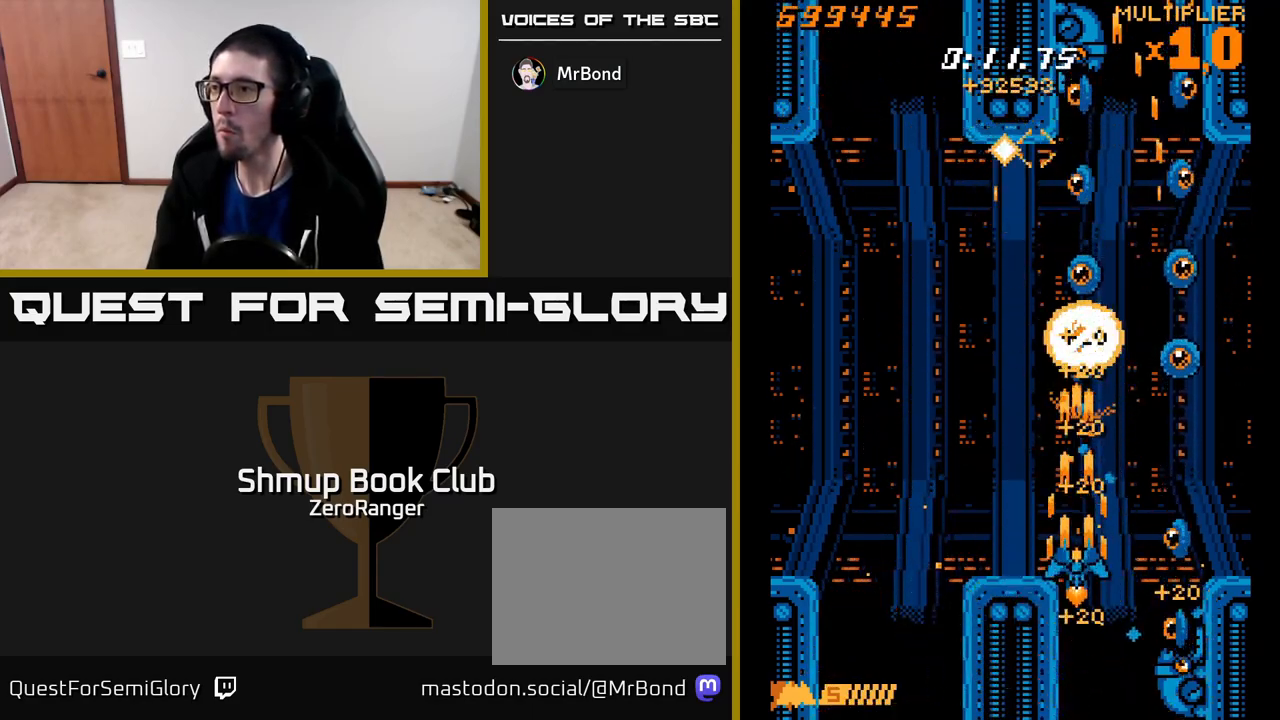
{"buttons": ["A"], "left_stick": "center", "events": [[50, "DPAD_RIGHT", "down"], [117, "DPAD_UP", "down"], [183, "DPAD_RIGHT", "up"], [267, "DPAD_UP", "up"]]}
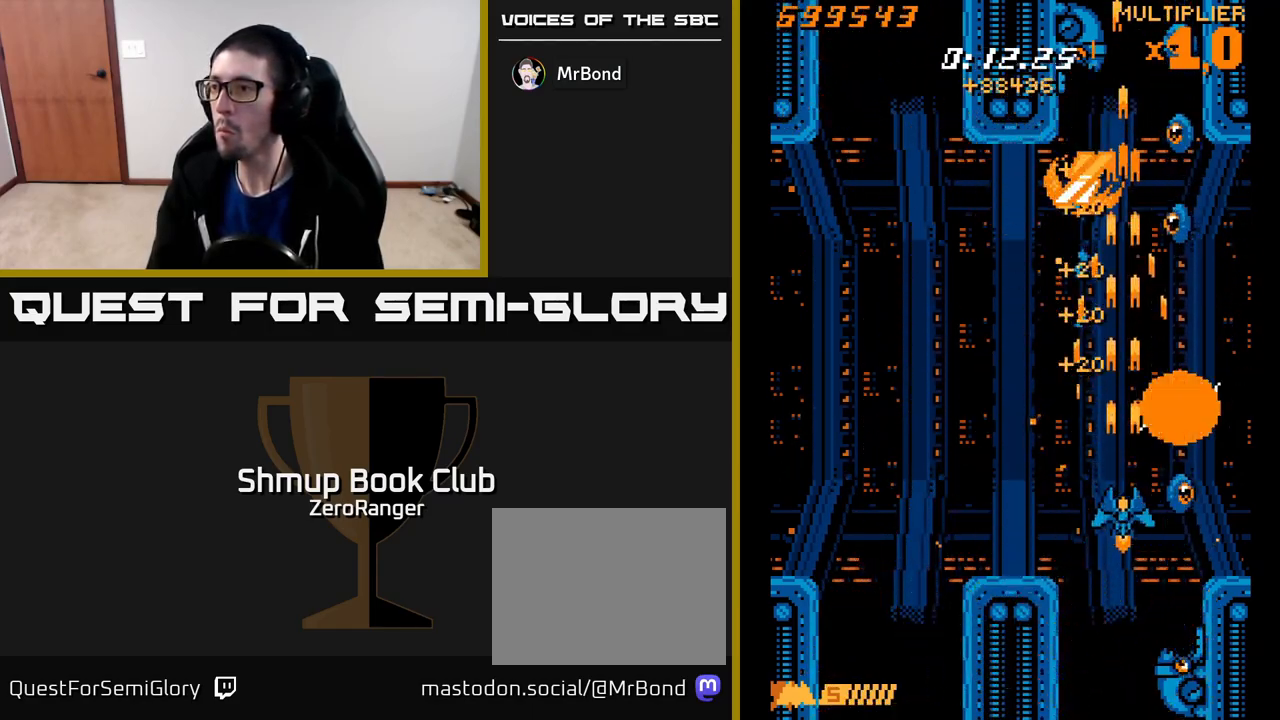
{"buttons": ["X"], "left_stick": "center", "events": [[117, "DPAD_DOWN", "down"], [167, "DPAD_RIGHT", "down"], [283, "DPAD_RIGHT", "up"], [317, "DPAD_LEFT", "down"], [383, "DPAD_DOWN", "up"], [383, "X", "down"], [400, "DPAD_LEFT", "up"], [417, "A", "up"]]}
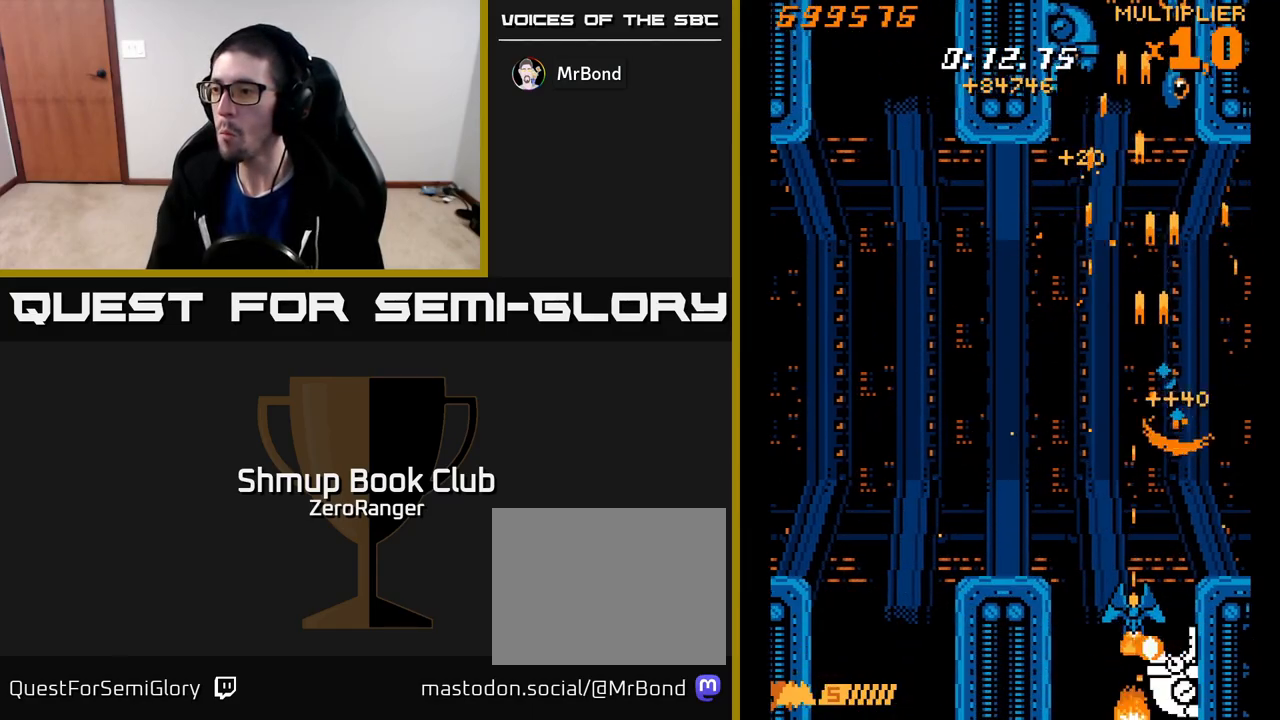
{"buttons": ["X", "DPAD_UP", "DPAD_LEFT"], "left_stick": "center", "events": [[100, "DPAD_UP", "down"], [167, "DPAD_UP", "up"], [283, "DPAD_LEFT", "down"], [500, "DPAD_UP", "down"]]}
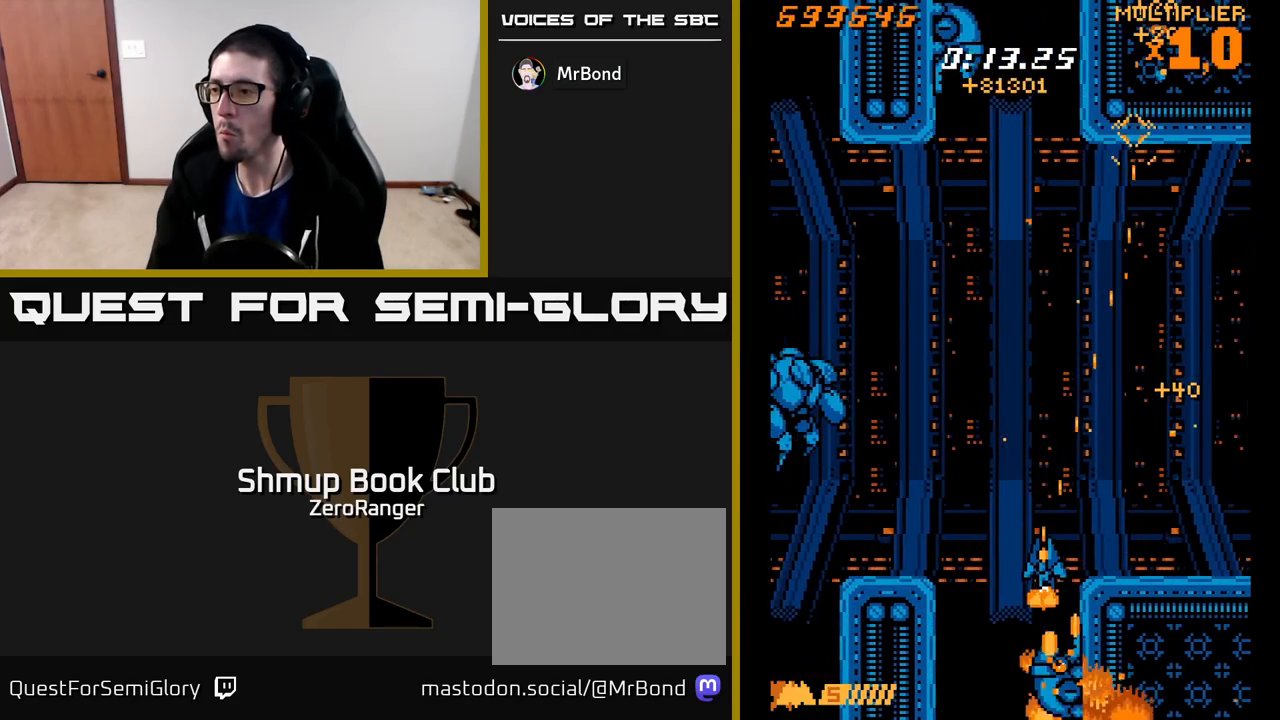
{"buttons": ["X", "DPAD_UP", "DPAD_LEFT"], "left_stick": "center", "events": [[233, "DPAD_LEFT", "up"], [417, "DPAD_LEFT", "down"]]}
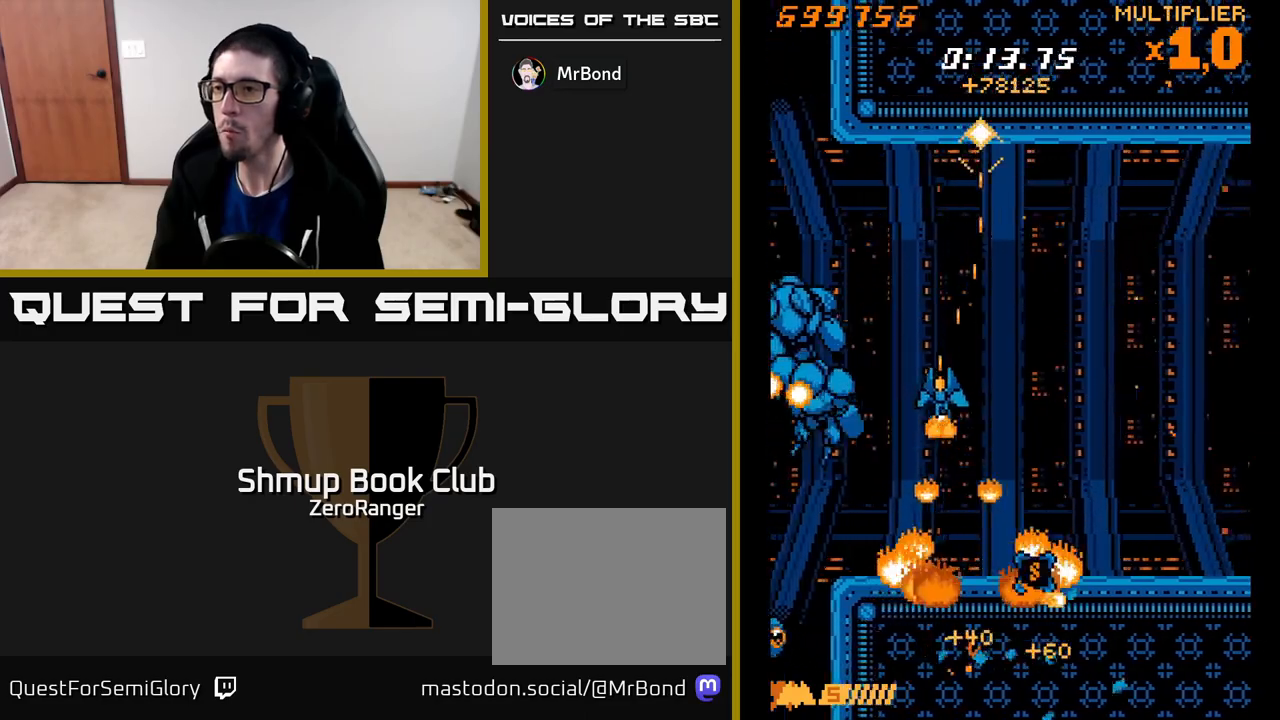
{"buttons": ["X", "DPAD_UP", "DPAD_LEFT"], "left_stick": "center", "events": [[233, "DPAD_LEFT", "up"], [267, "DPAD_RIGHT", "down"], [417, "DPAD_RIGHT", "up"], [500, "DPAD_LEFT", "down"]]}
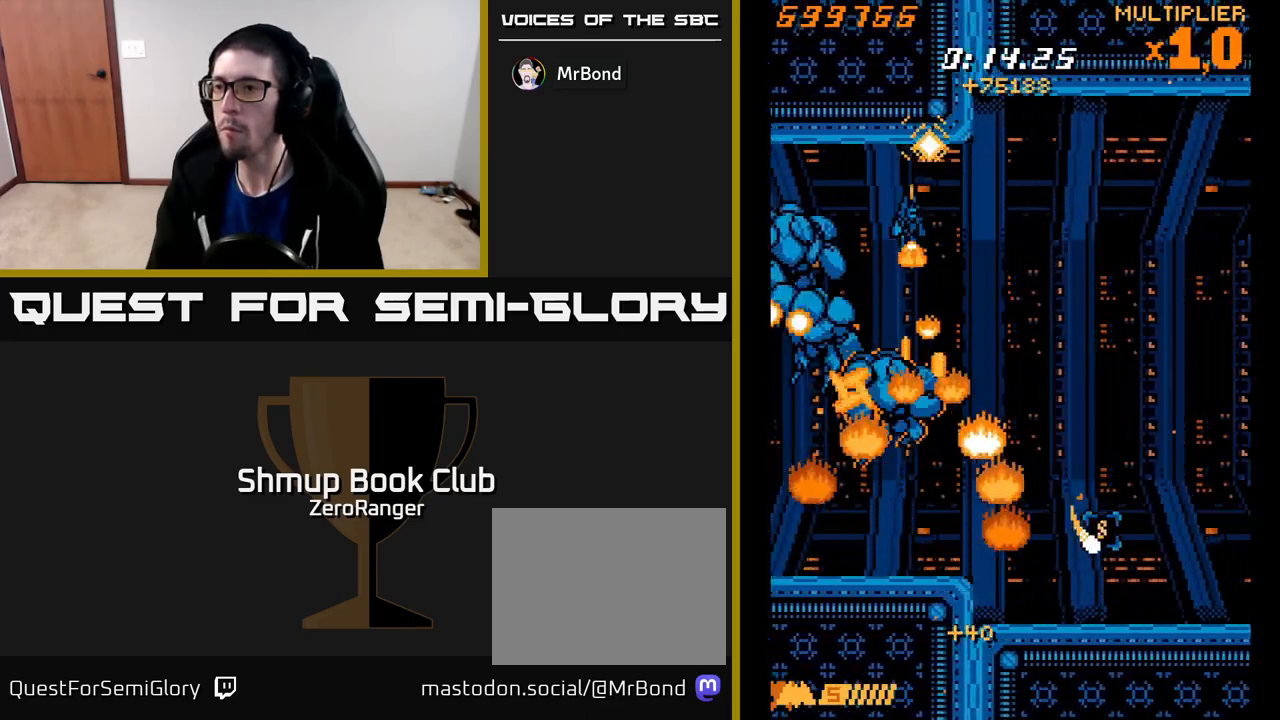
{"buttons": ["X"], "left_stick": "center", "events": [[33, "DPAD_UP", "up"], [83, "DPAD_LEFT", "up"], [283, "DPAD_UP", "down"], [433, "DPAD_UP", "up"]]}
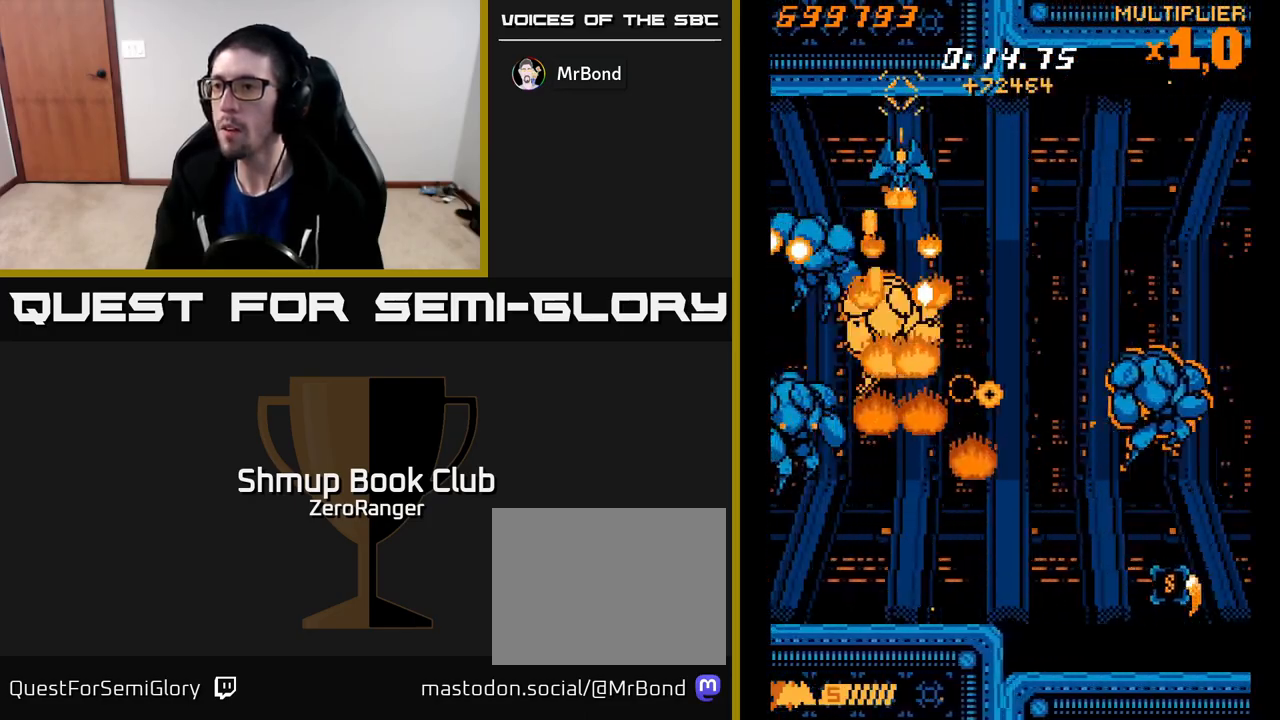
{"buttons": ["X", "DPAD_UP", "DPAD_LEFT"], "left_stick": "center", "events": [[183, "DPAD_RIGHT", "down"], [467, "DPAD_RIGHT", "up"], [483, "DPAD_UP", "down"], [500, "DPAD_LEFT", "down"]]}
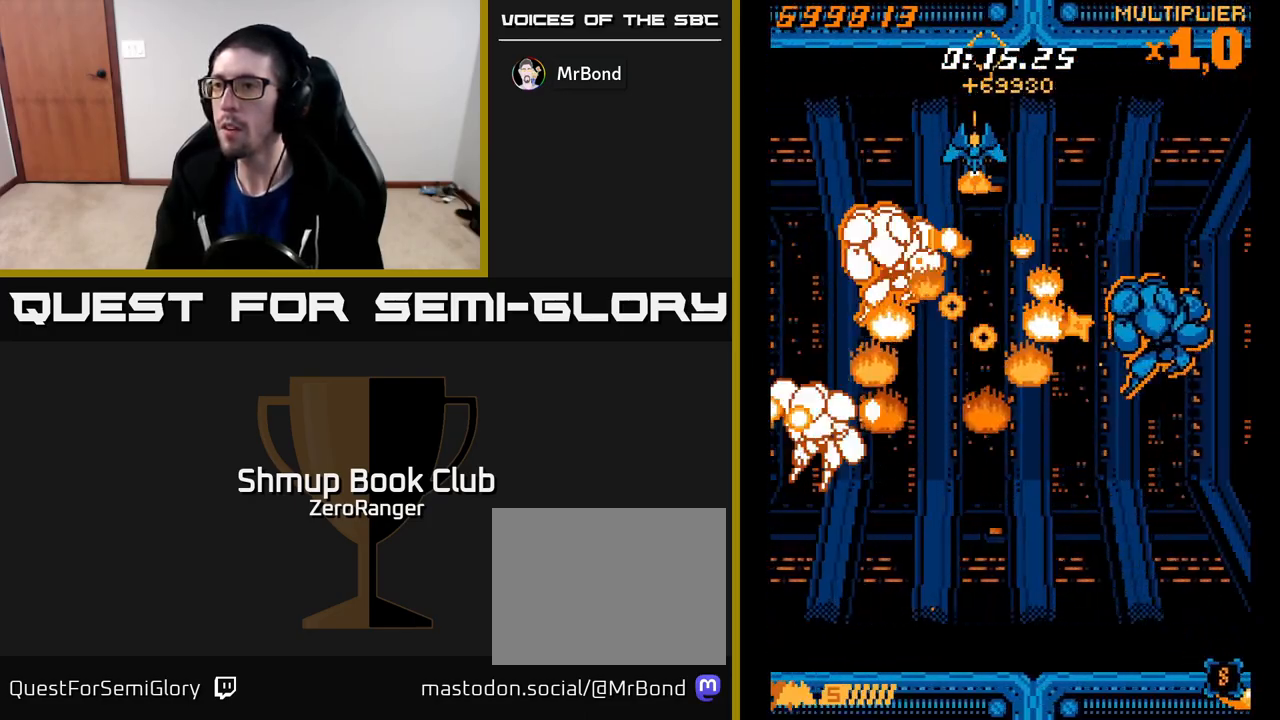
{"buttons": ["X"], "left_stick": "center", "events": [[83, "DPAD_UP", "up"], [117, "DPAD_LEFT", "up"], [133, "DPAD_DOWN", "down"], [133, "DPAD_RIGHT", "down"], [250, "DPAD_DOWN", "up"], [483, "DPAD_RIGHT", "up"]]}
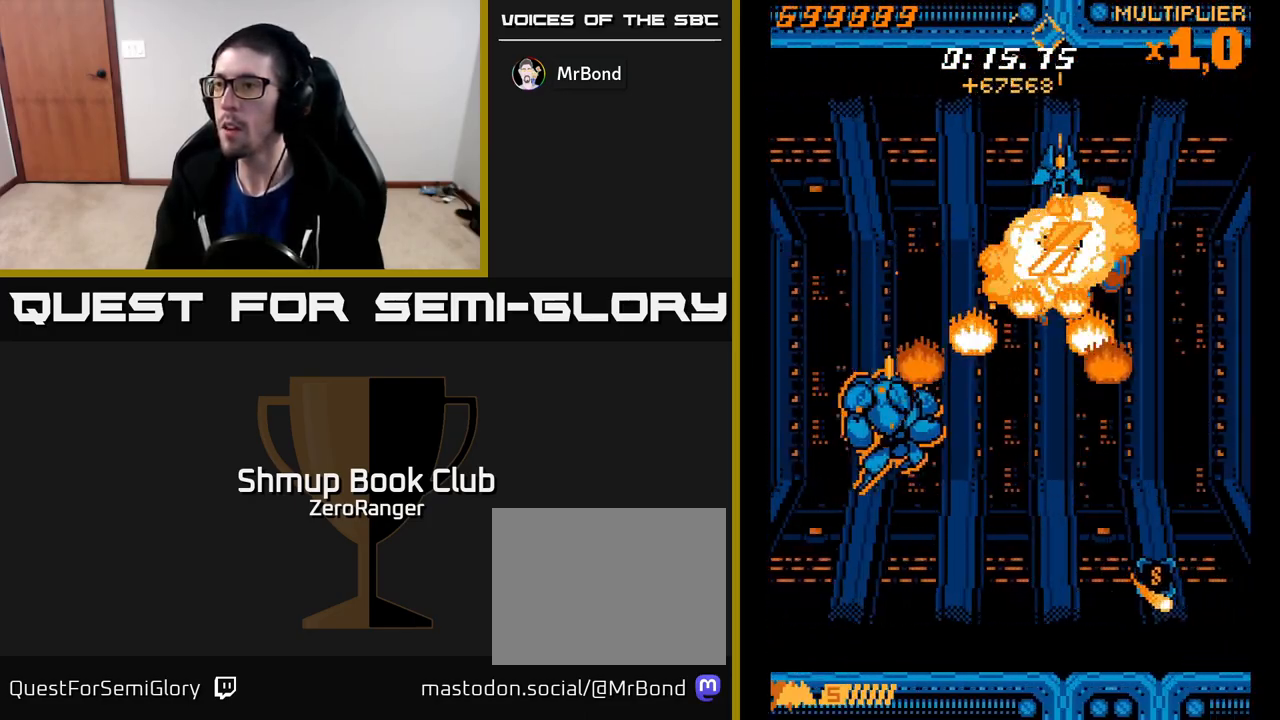
{"buttons": ["X", "DPAD_DOWN"], "left_stick": "center", "events": [[33, "DPAD_DOWN", "down"], [83, "DPAD_LEFT", "down"], [200, "DPAD_LEFT", "up"], [250, "DPAD_RIGHT", "down"], [483, "DPAD_RIGHT", "up"]]}
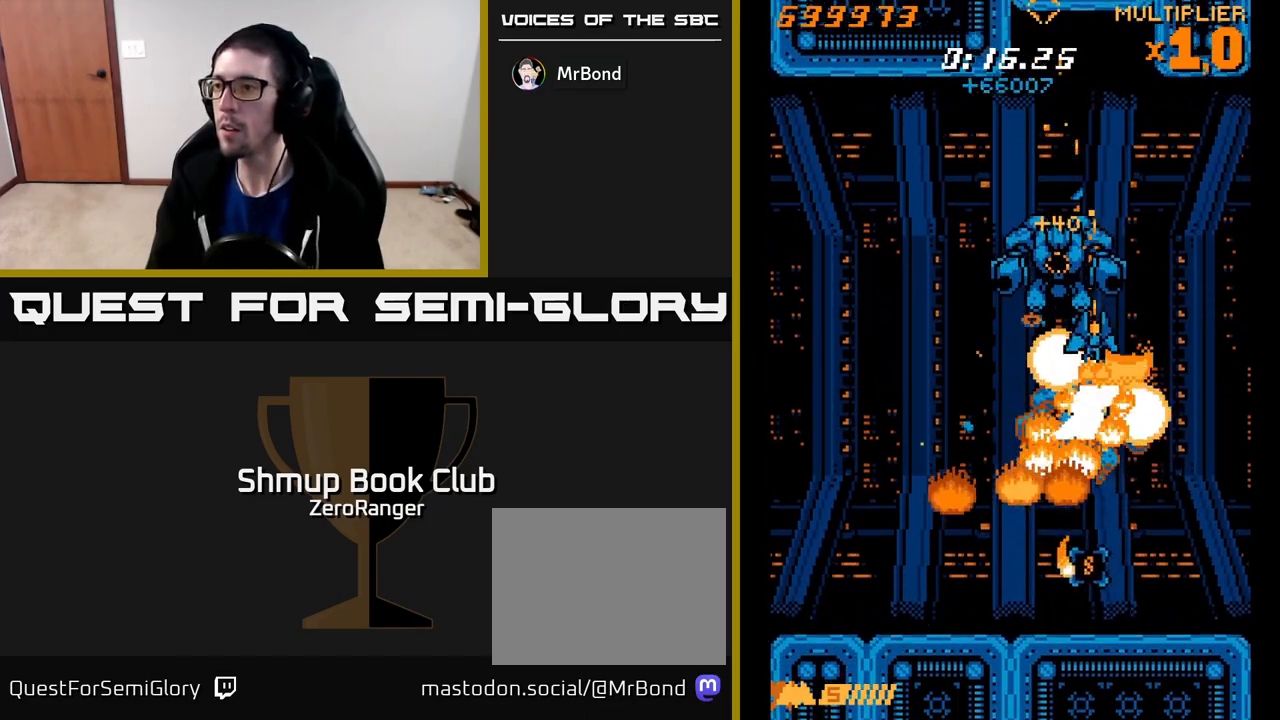
{"buttons": ["A", "X", "DPAD_DOWN"], "left_stick": "center", "events": [[117, "DPAD_LEFT", "down"], [217, "DPAD_LEFT", "up"], [367, "DPAD_LEFT", "down"], [450, "DPAD_LEFT", "up"], [500, "A", "down"]]}
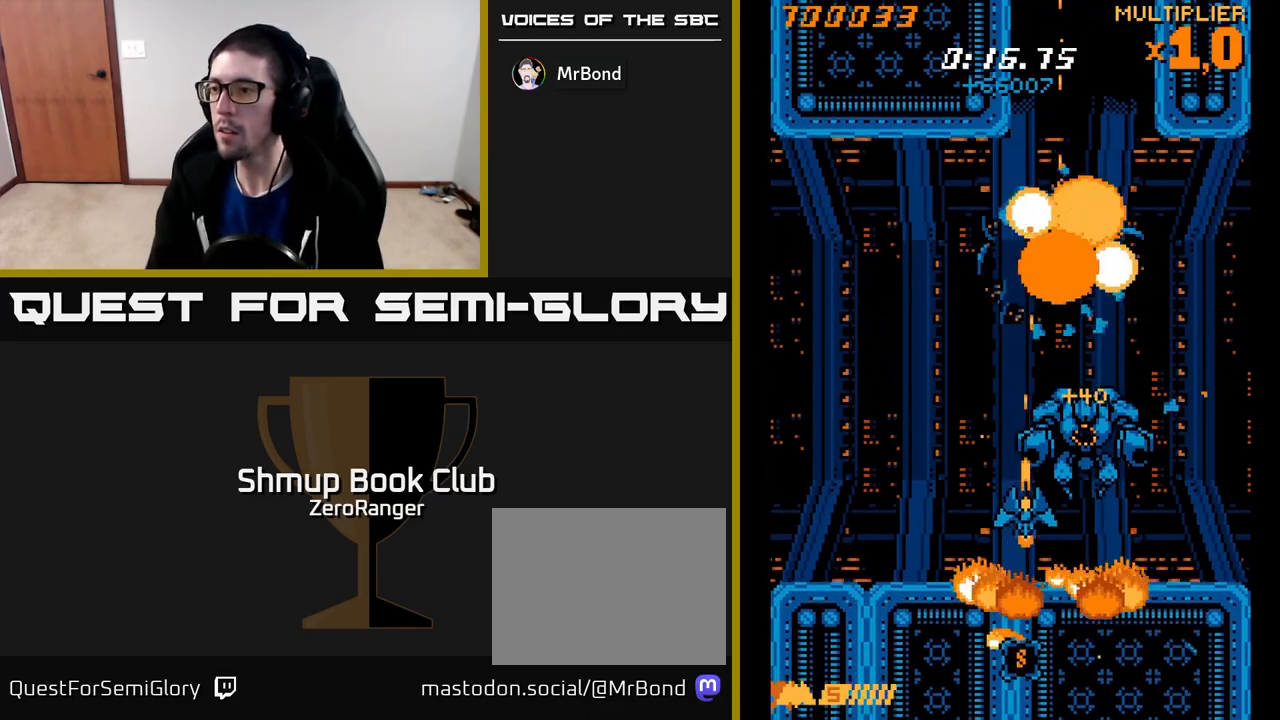
{"buttons": ["A", "DPAD_UP", "DPAD_RIGHT"], "left_stick": "center", "events": [[50, "X", "up"], [67, "DPAD_RIGHT", "down"], [83, "DPAD_RIGHT", "up"], [200, "DPAD_LEFT", "down"], [233, "DPAD_DOWN", "up"], [300, "DPAD_UP", "down"], [317, "DPAD_LEFT", "up"], [350, "DPAD_RIGHT", "down"]]}
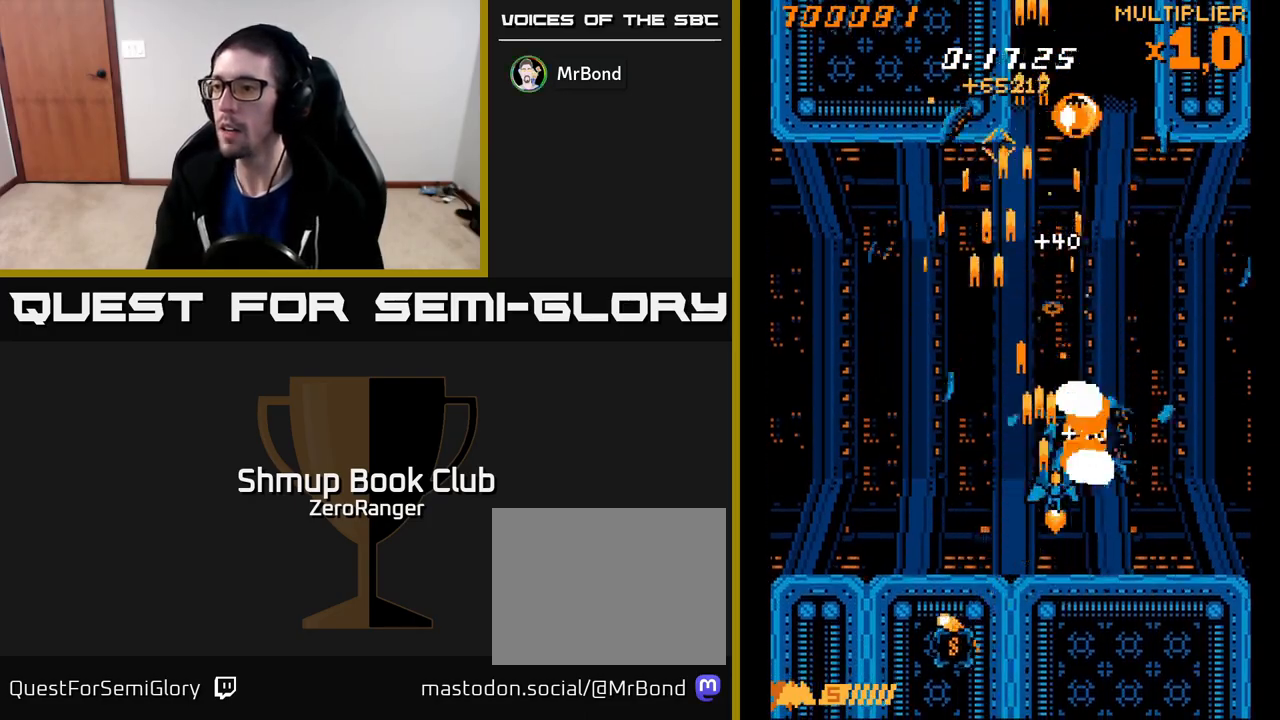
{"buttons": ["A"], "left_stick": "center", "events": [[100, "DPAD_UP", "up"], [167, "DPAD_RIGHT", "up"], [183, "DPAD_DOWN", "down"], [217, "DPAD_LEFT", "down"], [233, "DPAD_DOWN", "up"], [267, "DPAD_UP", "down"], [300, "DPAD_LEFT", "up"], [450, "DPAD_UP", "up"]]}
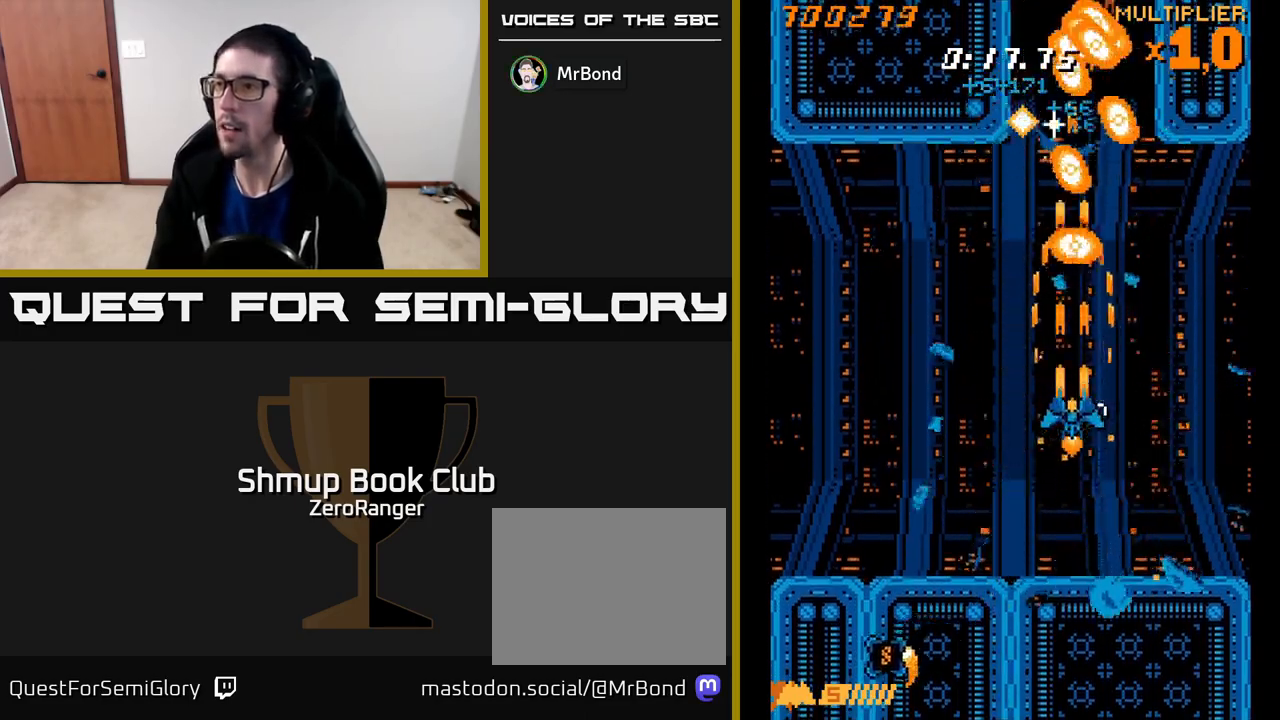
{"buttons": ["A", "DPAD_DOWN", "DPAD_LEFT"], "left_stick": "center", "events": [[117, "DPAD_DOWN", "down"], [300, "DPAD_DOWN", "up"], [483, "DPAD_DOWN", "down"], [500, "DPAD_LEFT", "down"]]}
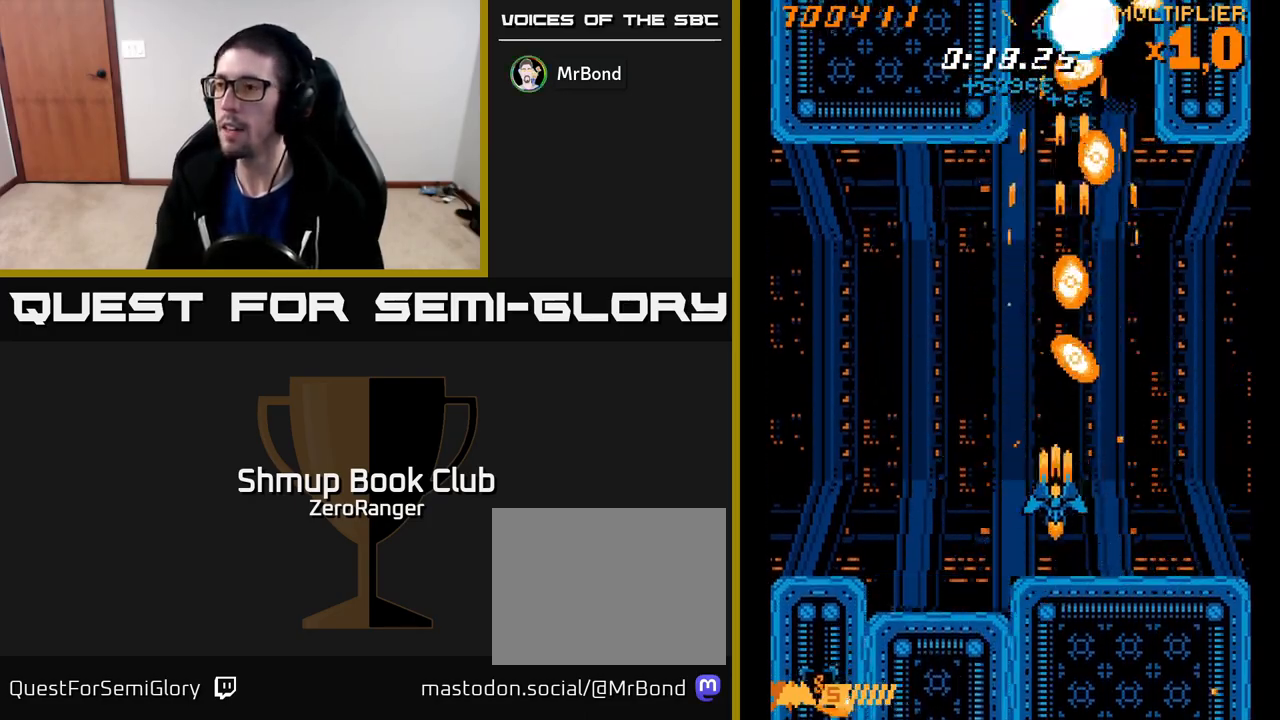
{"buttons": ["A"], "left_stick": "center", "events": [[50, "DPAD_DOWN", "up"], [67, "DPAD_LEFT", "up"], [267, "DPAD_LEFT", "down"], [333, "DPAD_LEFT", "up"]]}